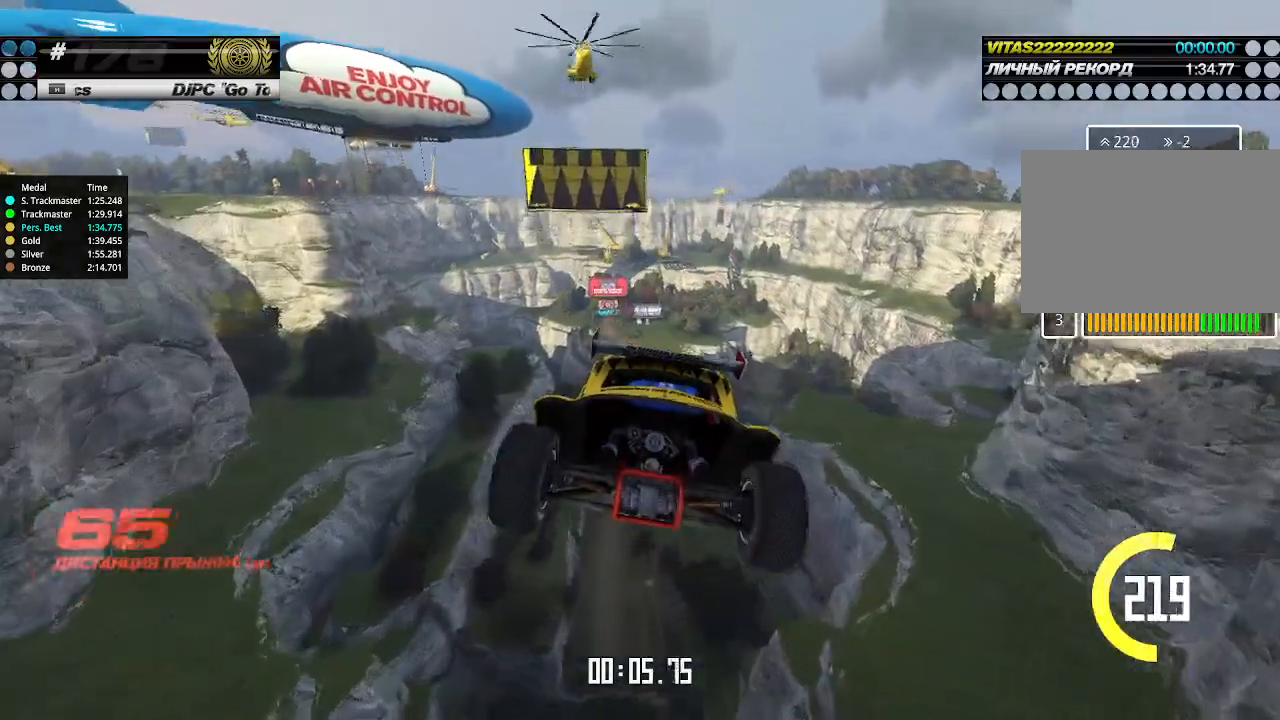
Gameplay with keyboard; each line is a JSON object with the keys held at the frame after it. "events" lists presses ("down") and releases ("up") of "down", "left", "right" and "up" between this image and that frame as [ms after this image, input, new state], when the widget could be followed in between. No other keys are recorded. Mouse input is not recorded.
{"keys": ["left", "up"], "events": []}
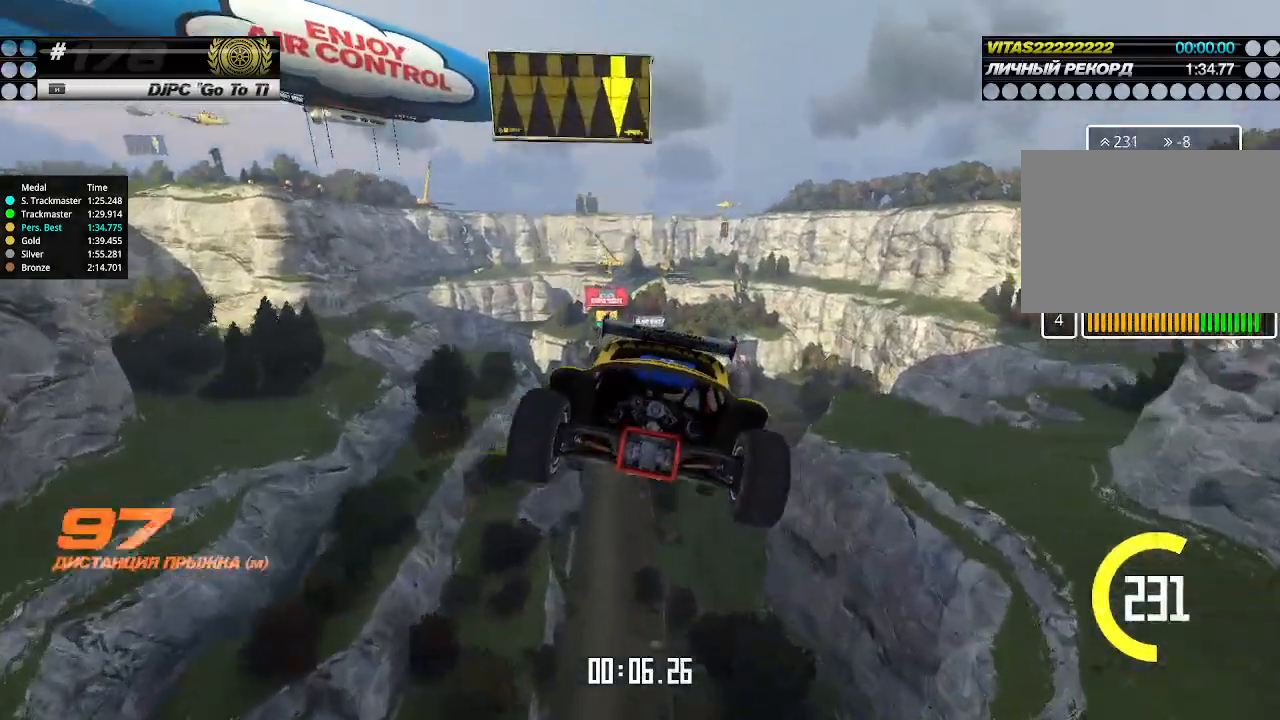
{"keys": ["left", "up"], "events": []}
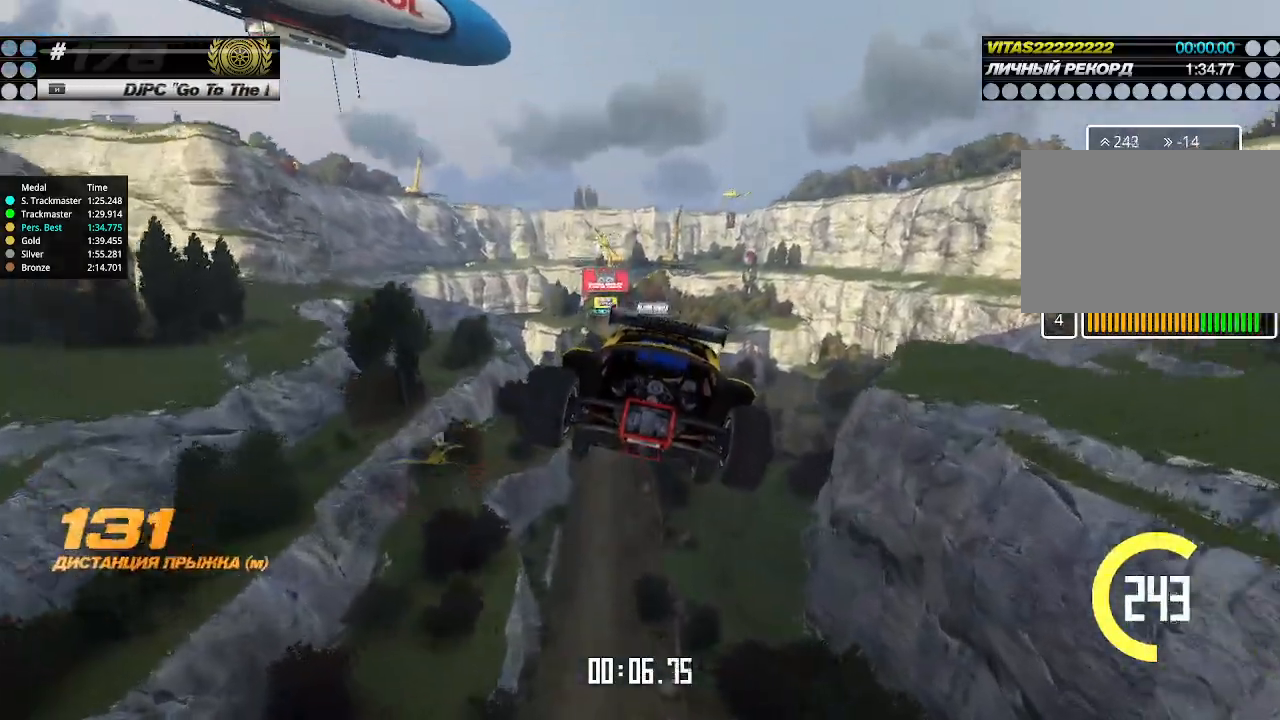
{"keys": ["left", "up"], "events": []}
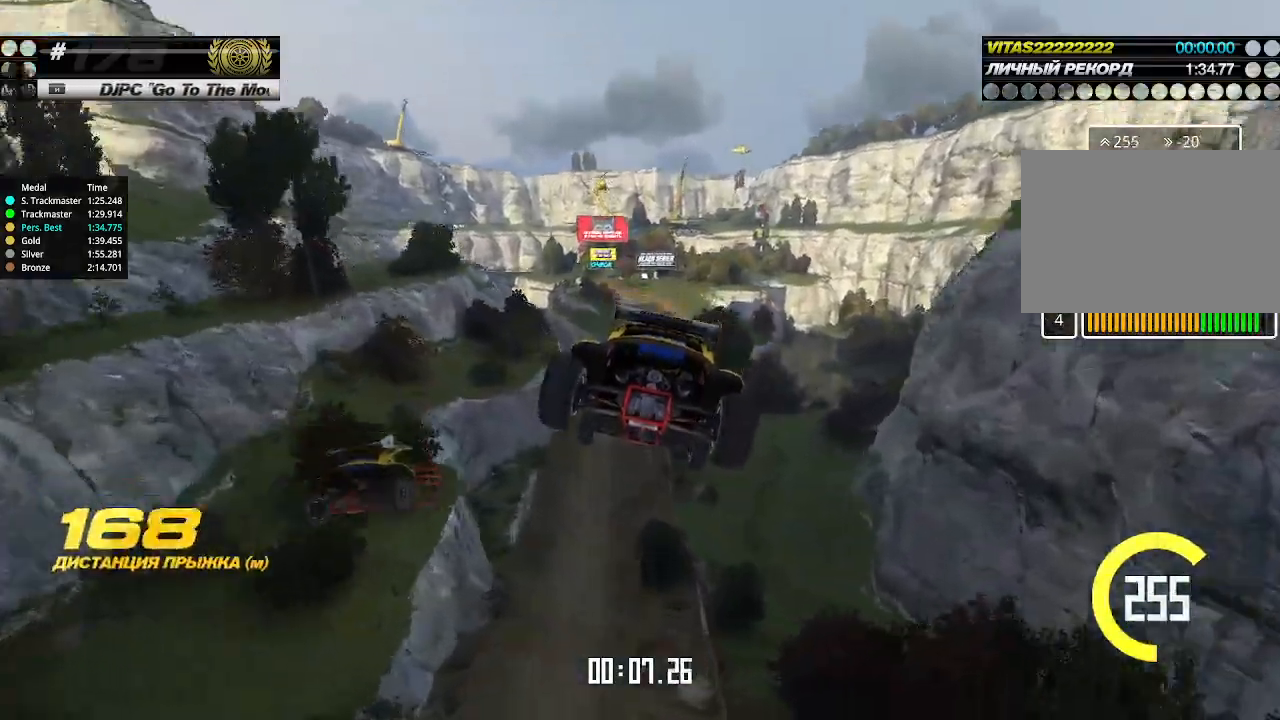
{"keys": ["left", "up"], "events": []}
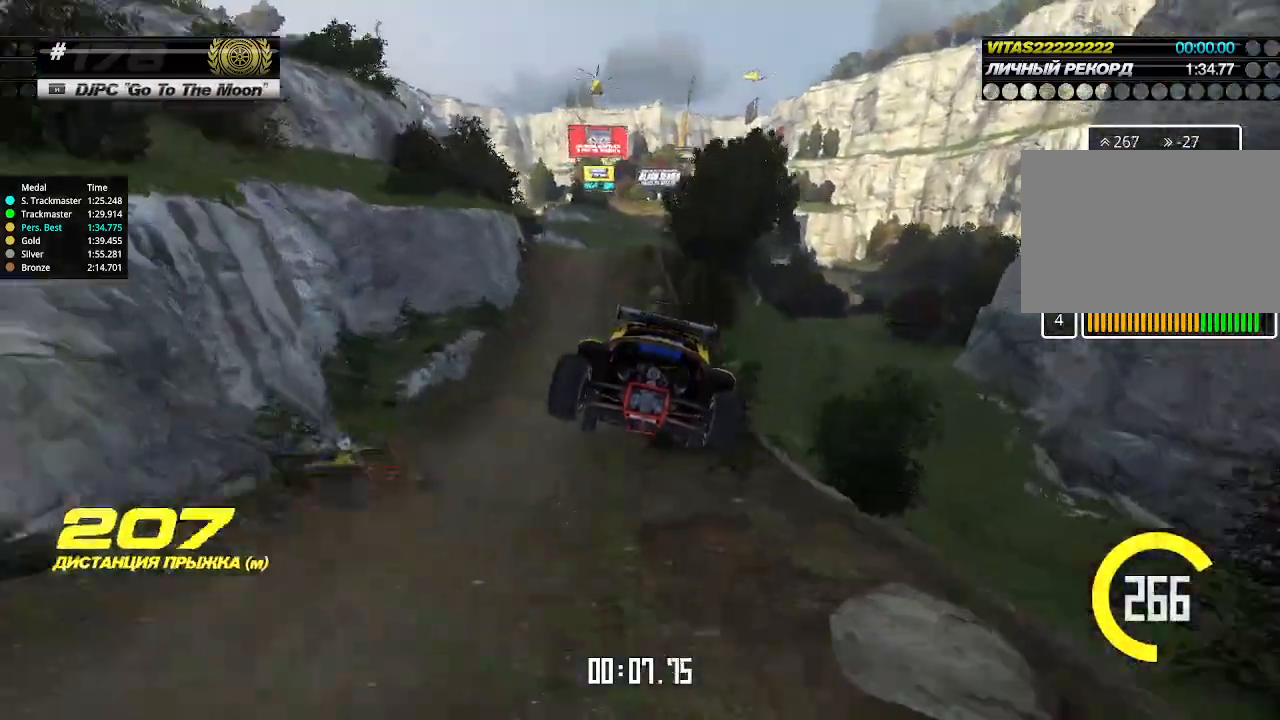
{"keys": ["up"], "events": [[133, "left", "up"]]}
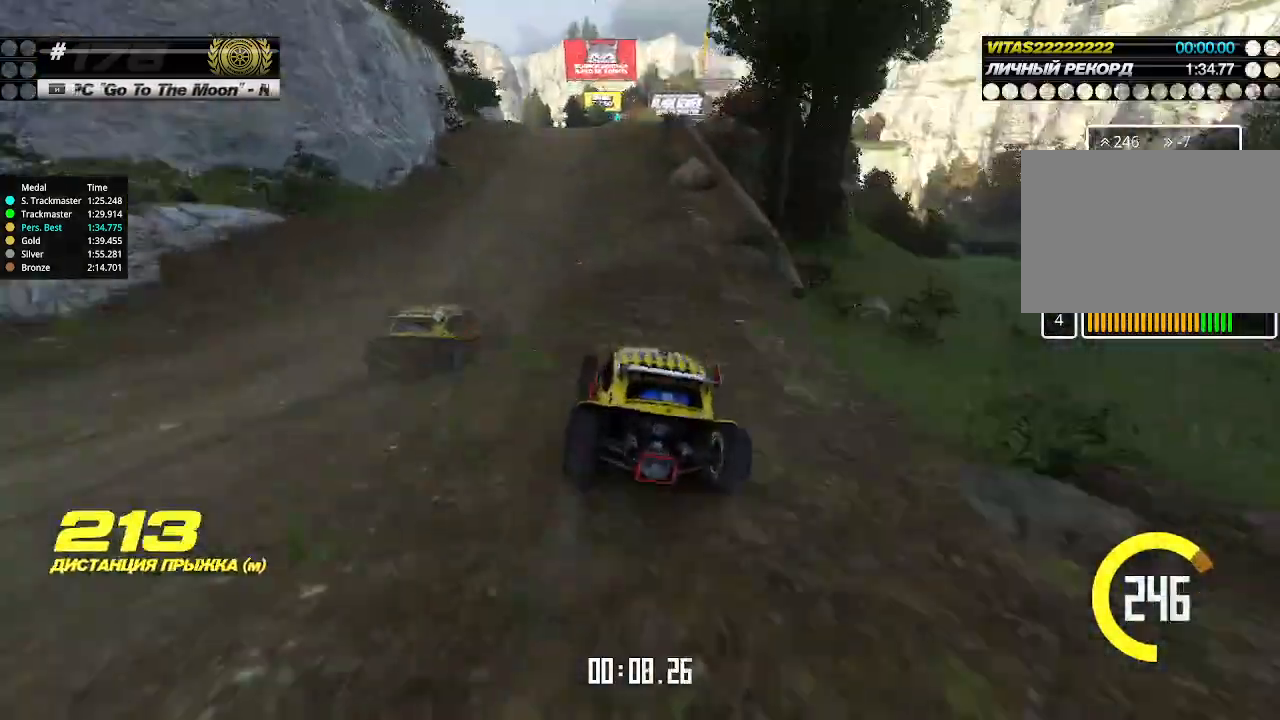
{"keys": ["up"], "events": []}
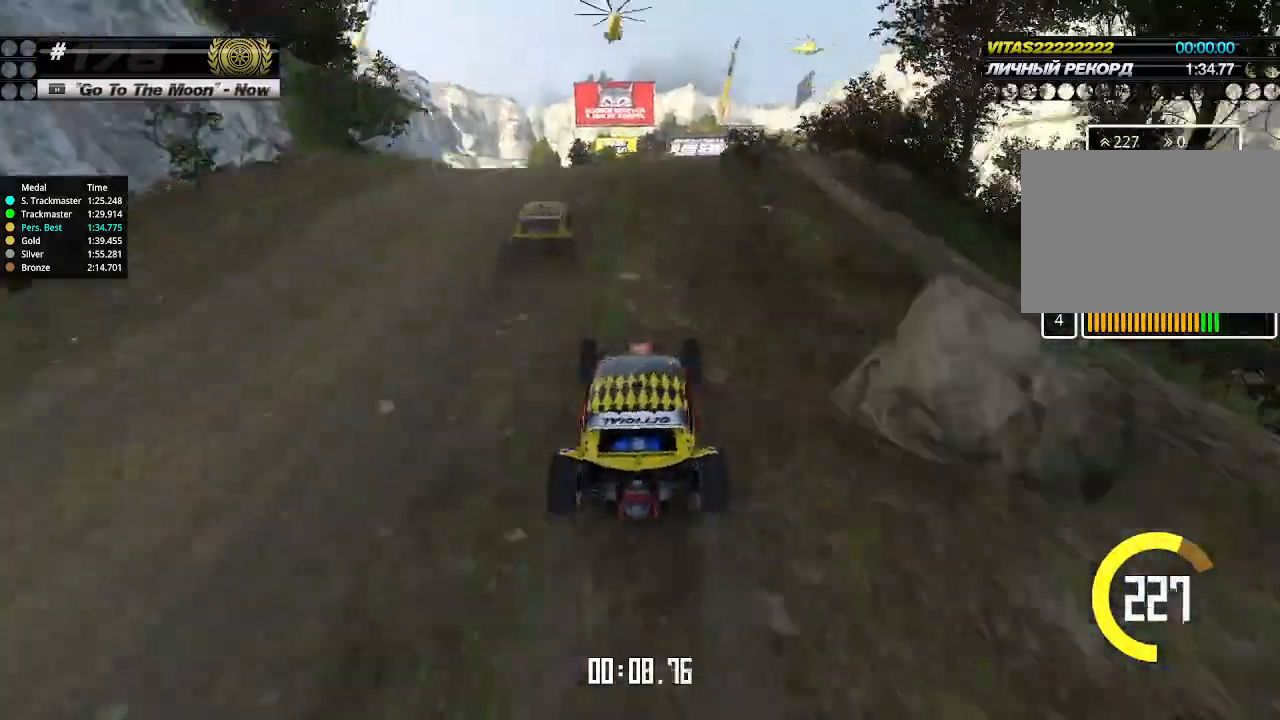
{"keys": ["right", "up"], "events": [[233, "left", "down"], [367, "left", "up"], [467, "right", "down"]]}
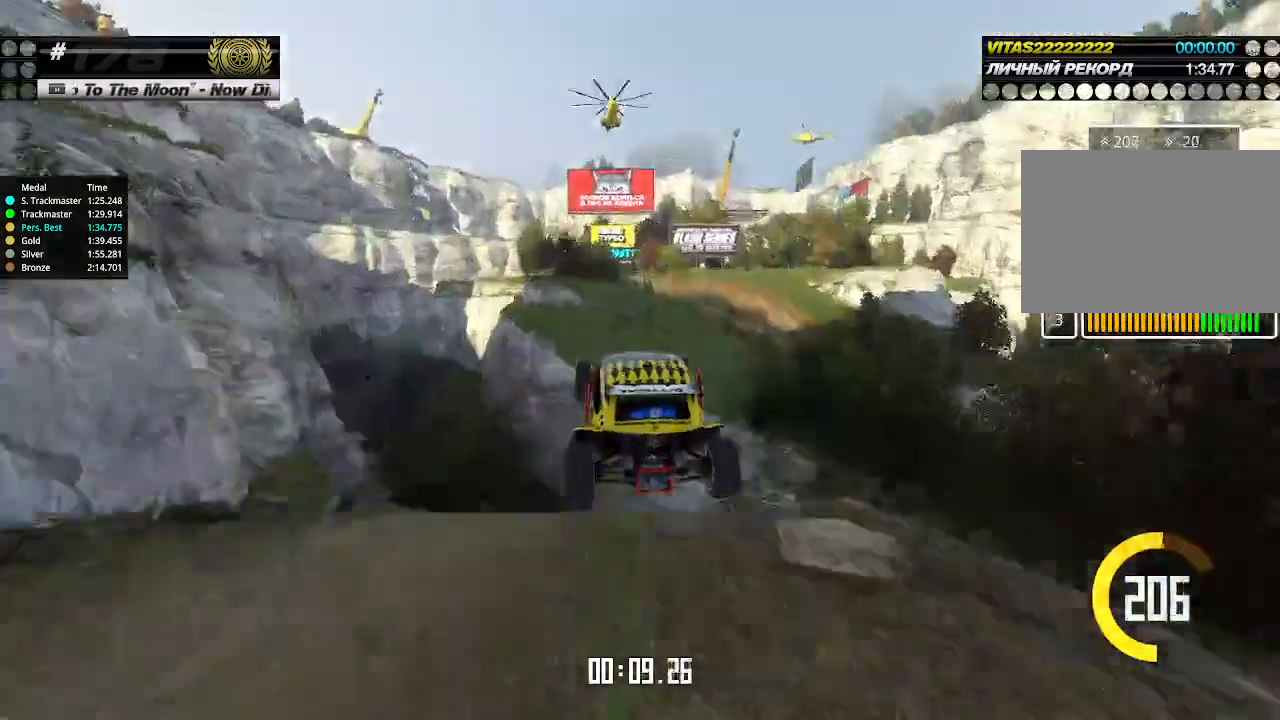
{"keys": ["right", "up"], "events": [[67, "down", "down"], [200, "down", "up"]]}
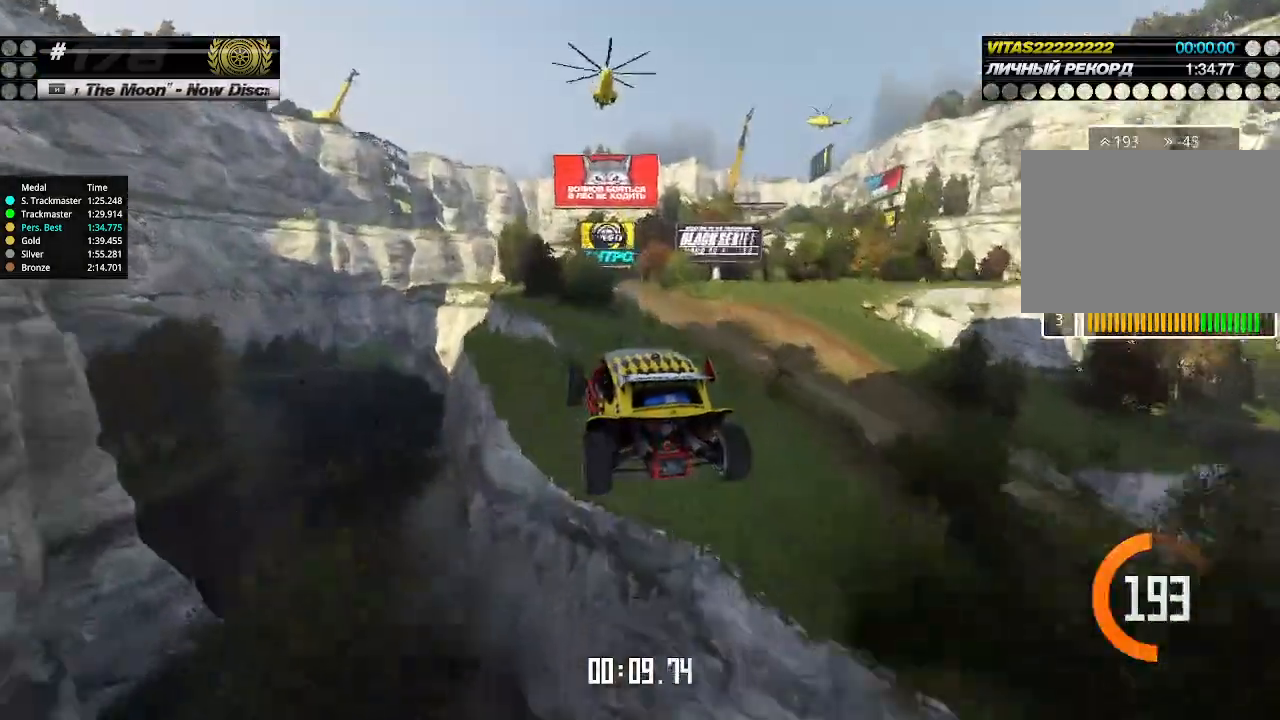
{"keys": ["right", "up"], "events": []}
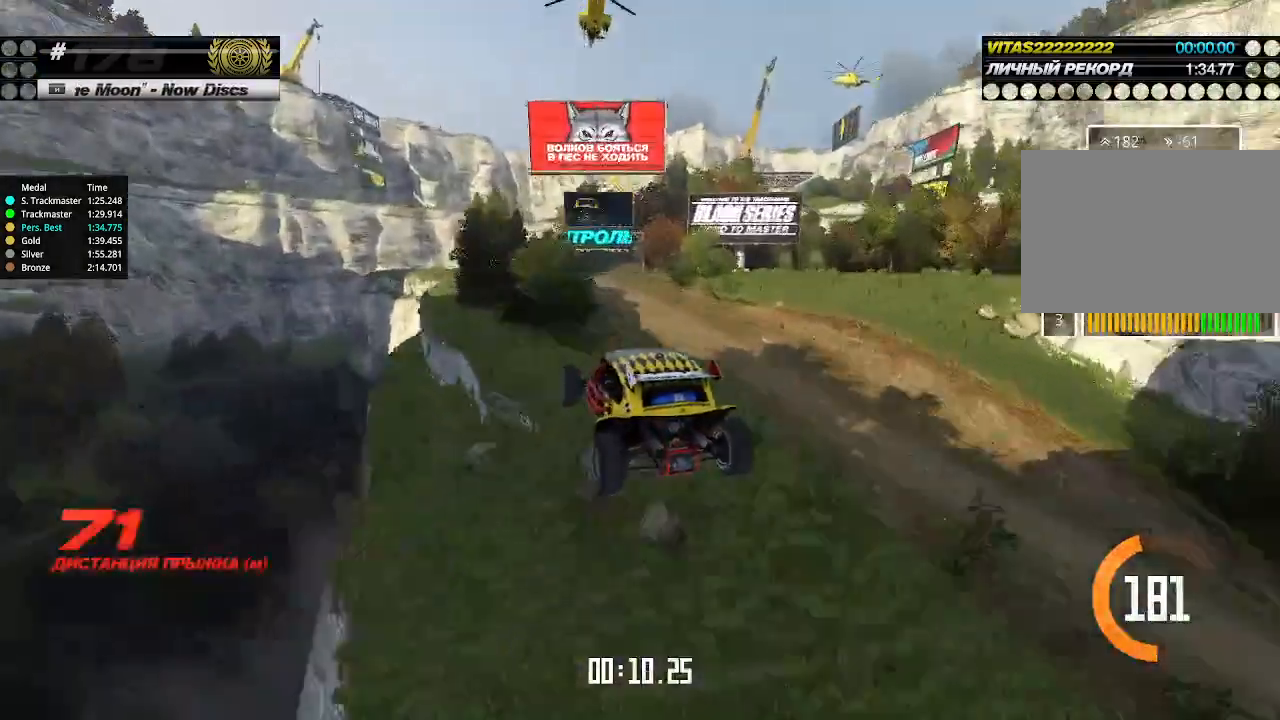
{"keys": ["right", "up"], "events": []}
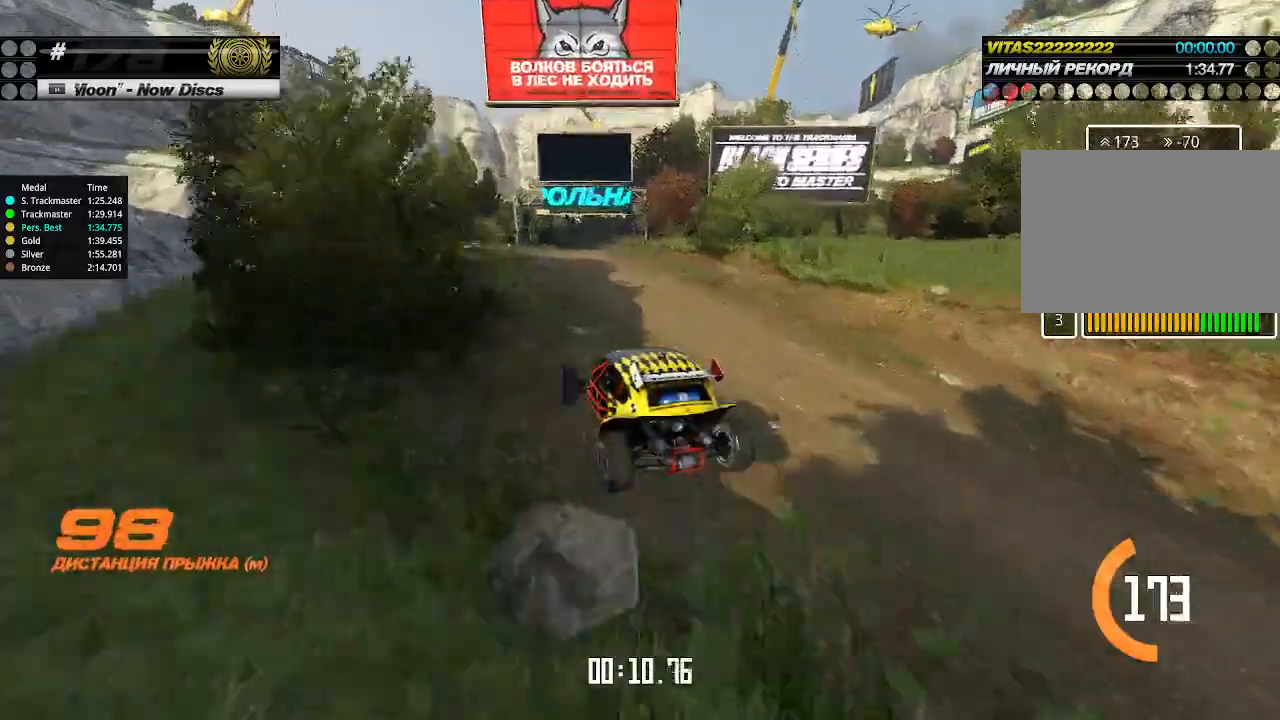
{"keys": ["up"], "events": [[267, "right", "up"]]}
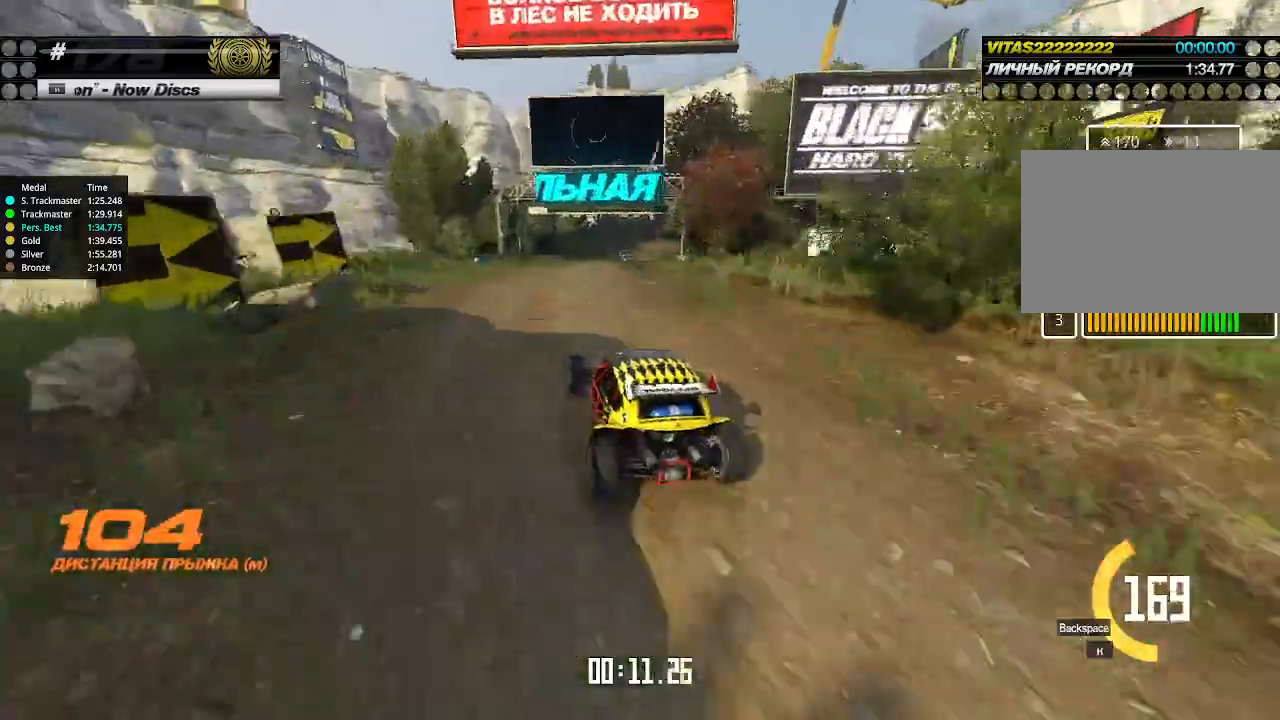
{"keys": ["right", "up"], "events": [[100, "right", "down"], [267, "right", "up"], [433, "right", "down"]]}
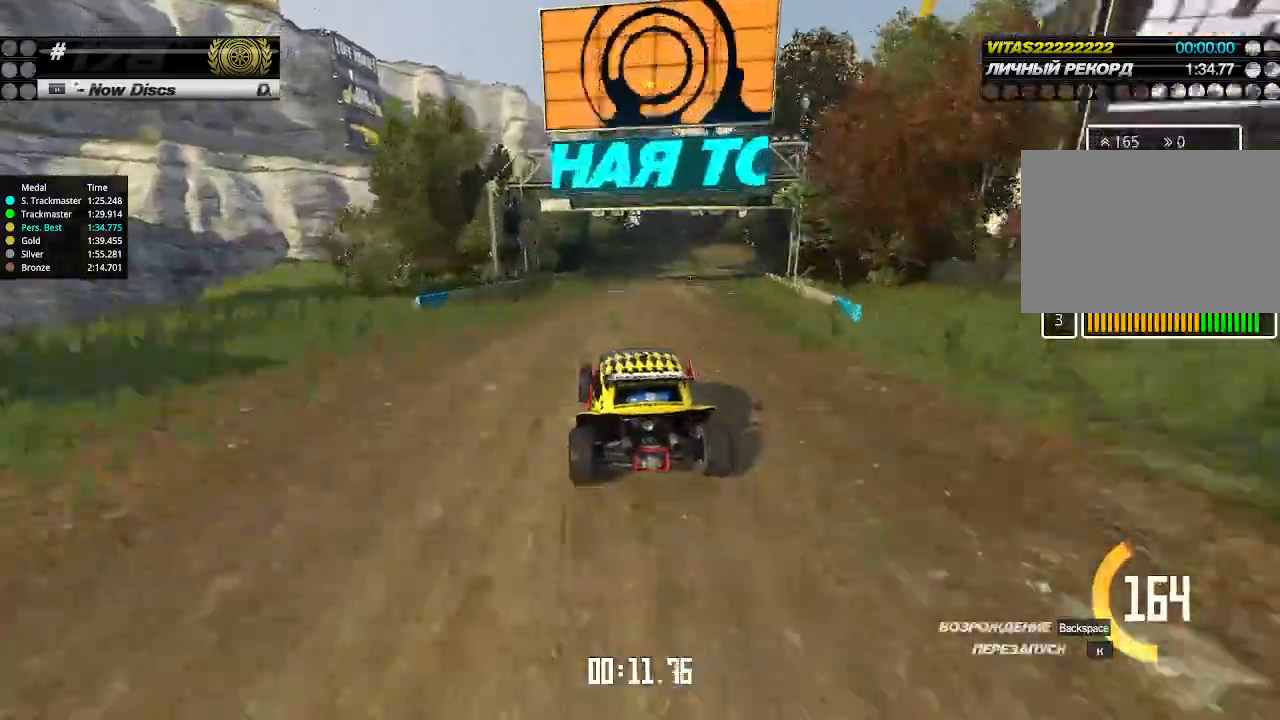
{"keys": ["up"], "events": [[233, "right", "up"], [333, "right", "down"], [400, "right", "up"]]}
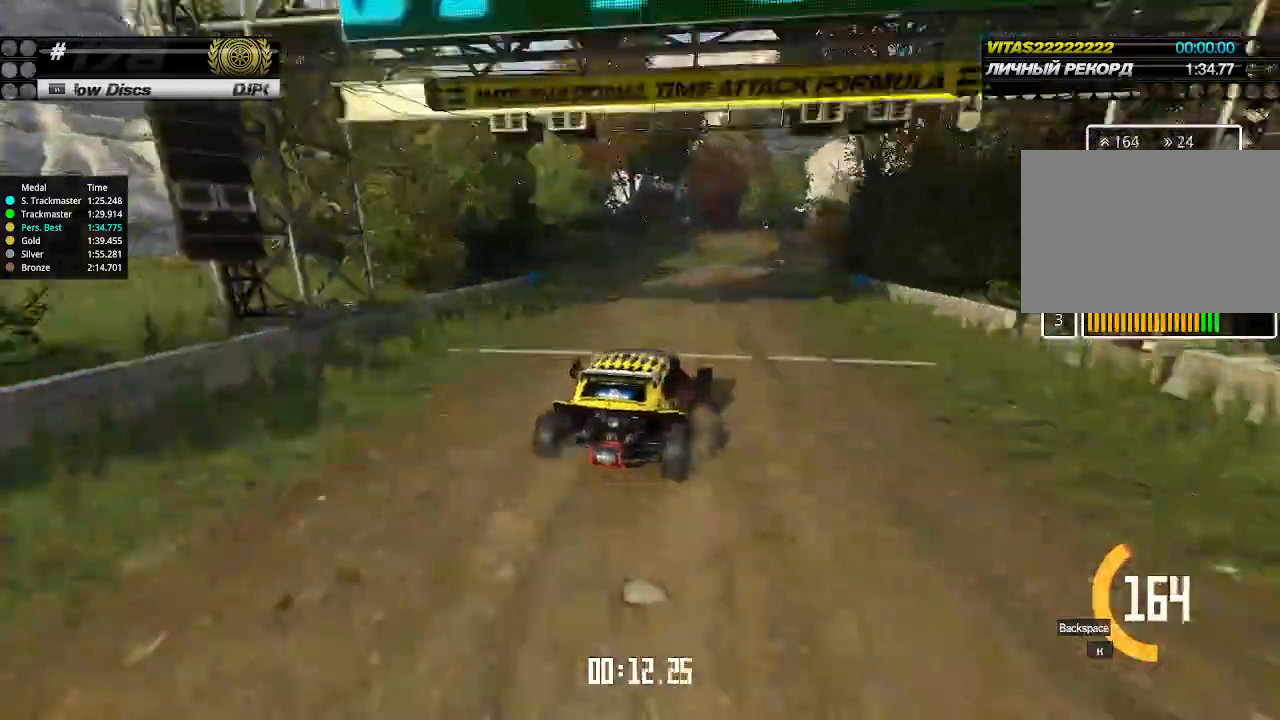
{"keys": ["up"], "events": [[233, "right", "down"], [300, "right", "up"]]}
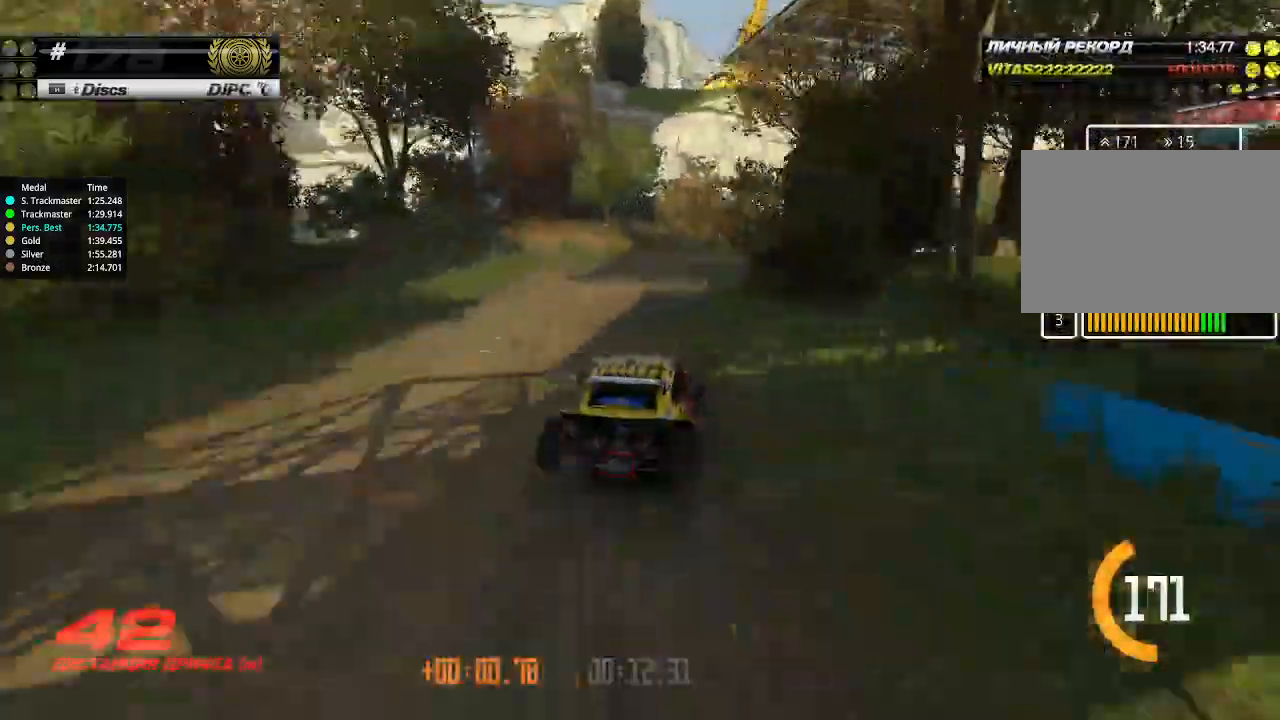
{"keys": ["up"], "events": [[200, "right", "down"], [300, "right", "up"], [367, "right", "down"], [500, "right", "up"]]}
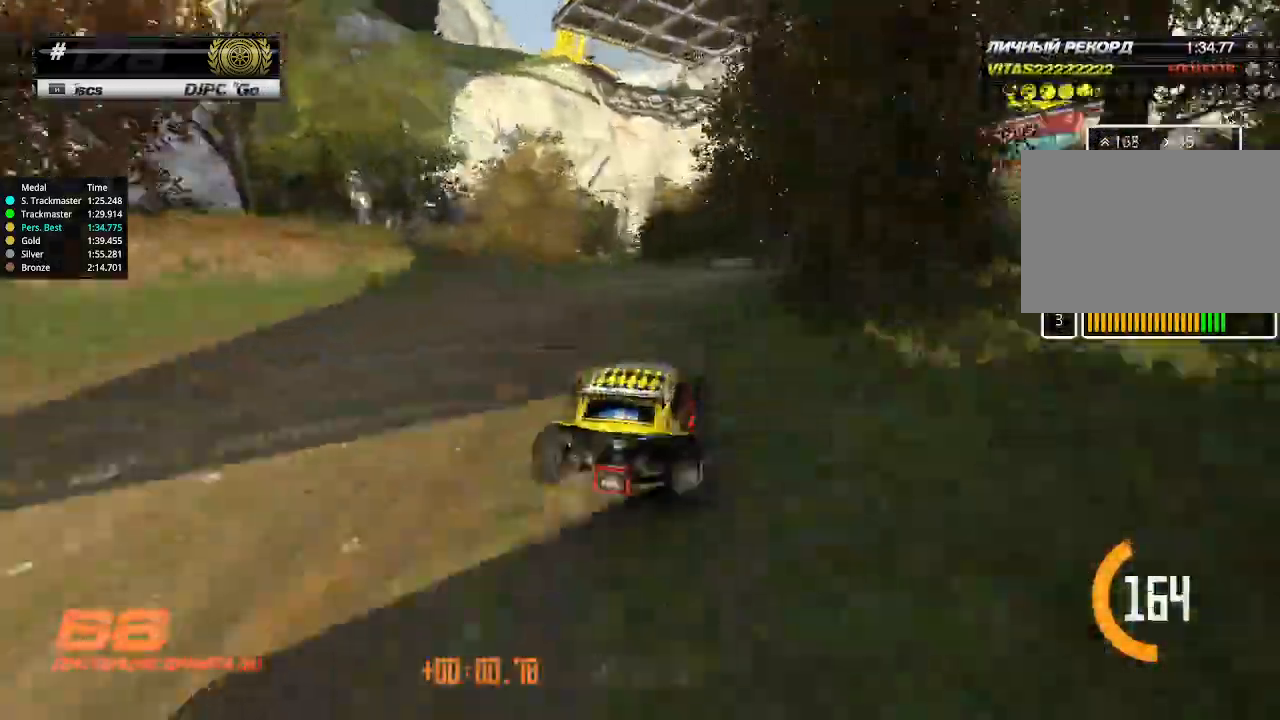
{"keys": ["left", "up"], "events": [[133, "right", "down"], [167, "right", "up"], [400, "left", "down"]]}
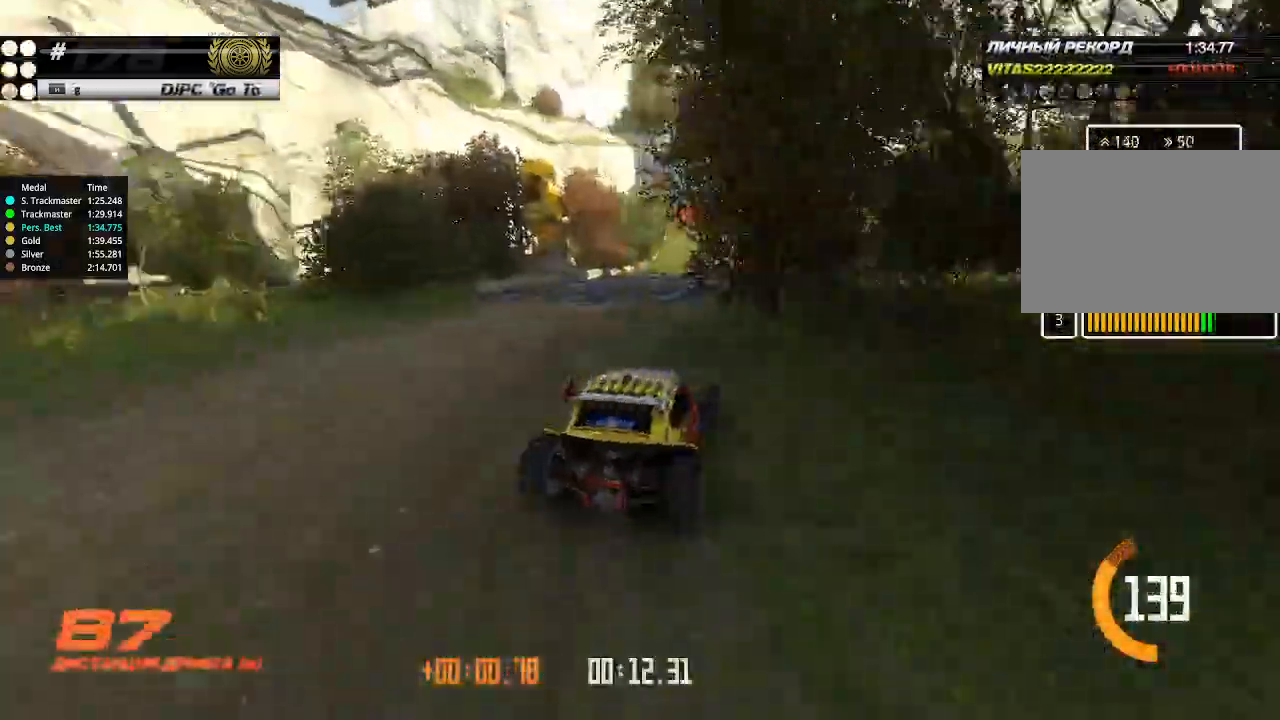
{"keys": ["up"], "events": [[33, "left", "up"], [433, "left", "down"], [467, "left", "up"]]}
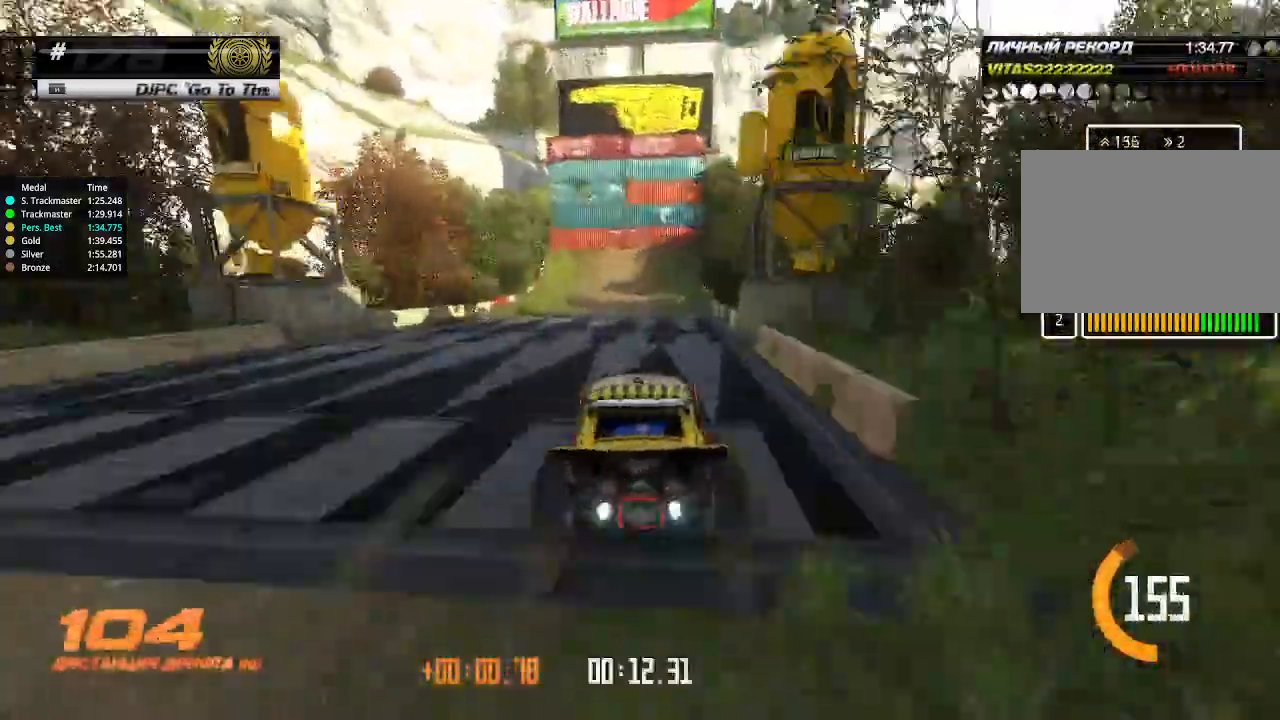
{"keys": ["up"], "events": []}
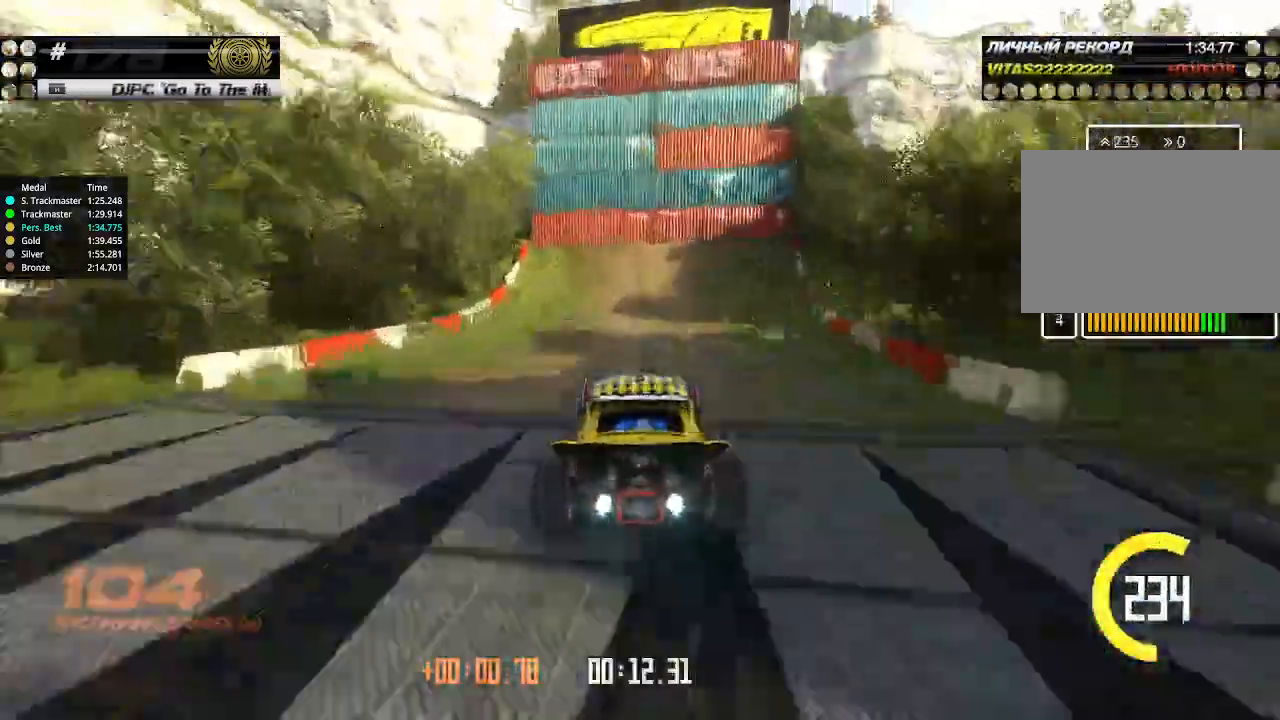
{"keys": ["left", "up"], "events": [[167, "left", "down"]]}
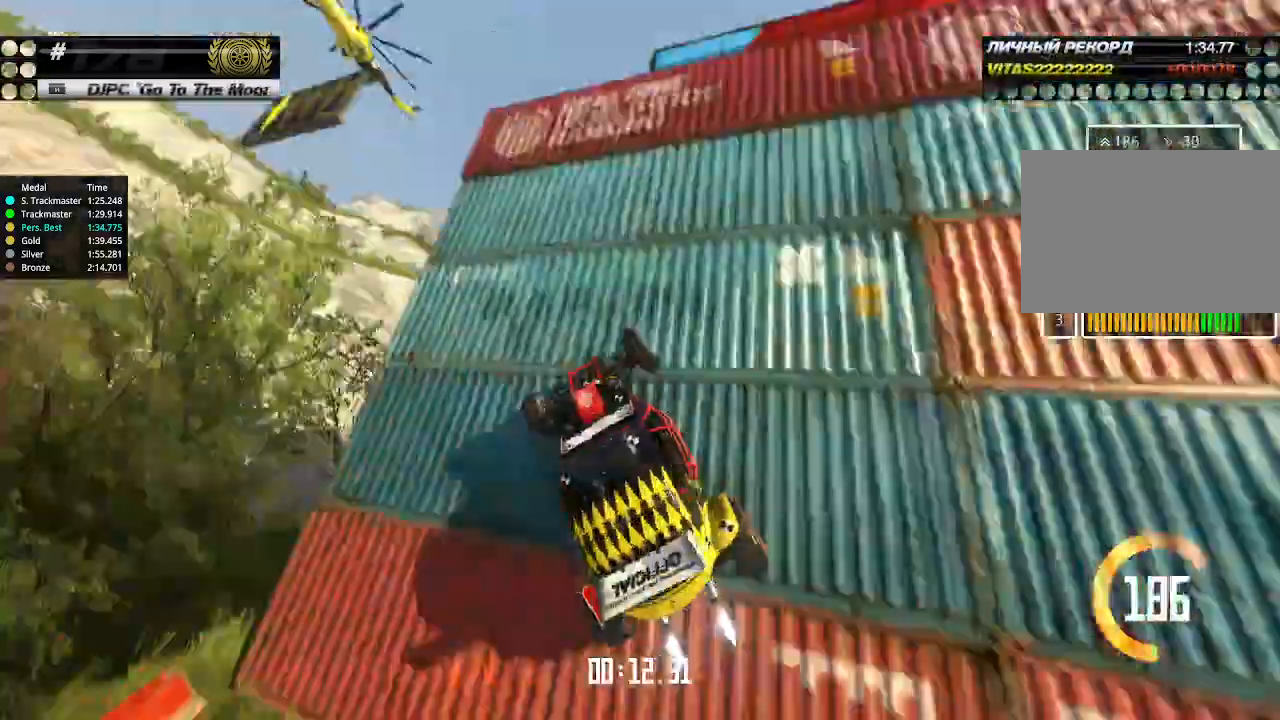
{"keys": ["right", "up"], "events": [[400, "left", "up"], [400, "right", "down"]]}
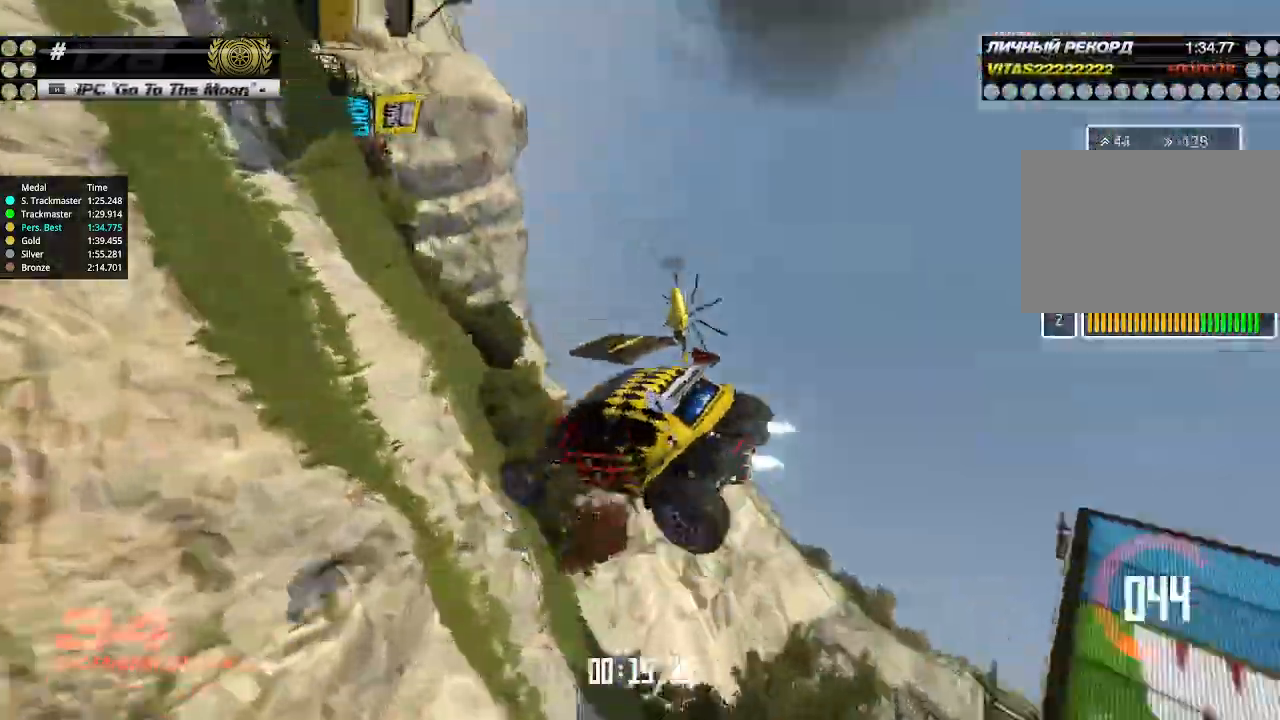
{"keys": ["right", "up"], "events": []}
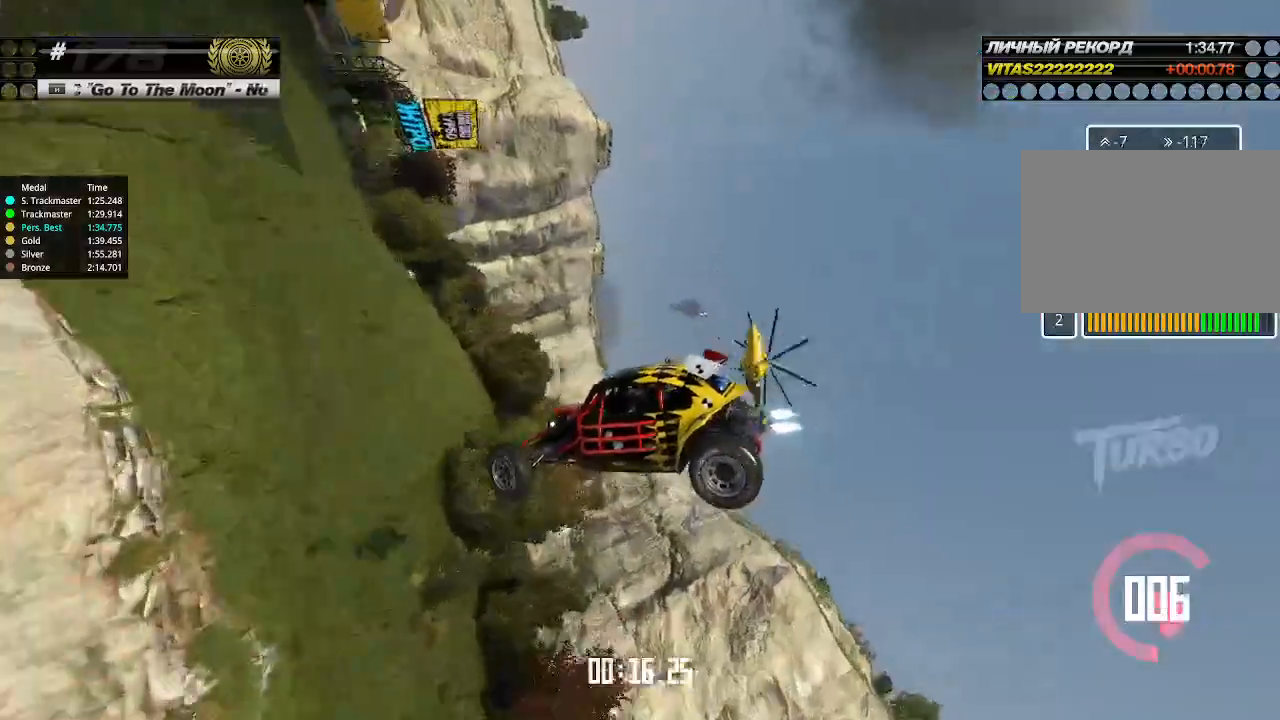
{"keys": ["right"], "events": [[367, "up", "up"]]}
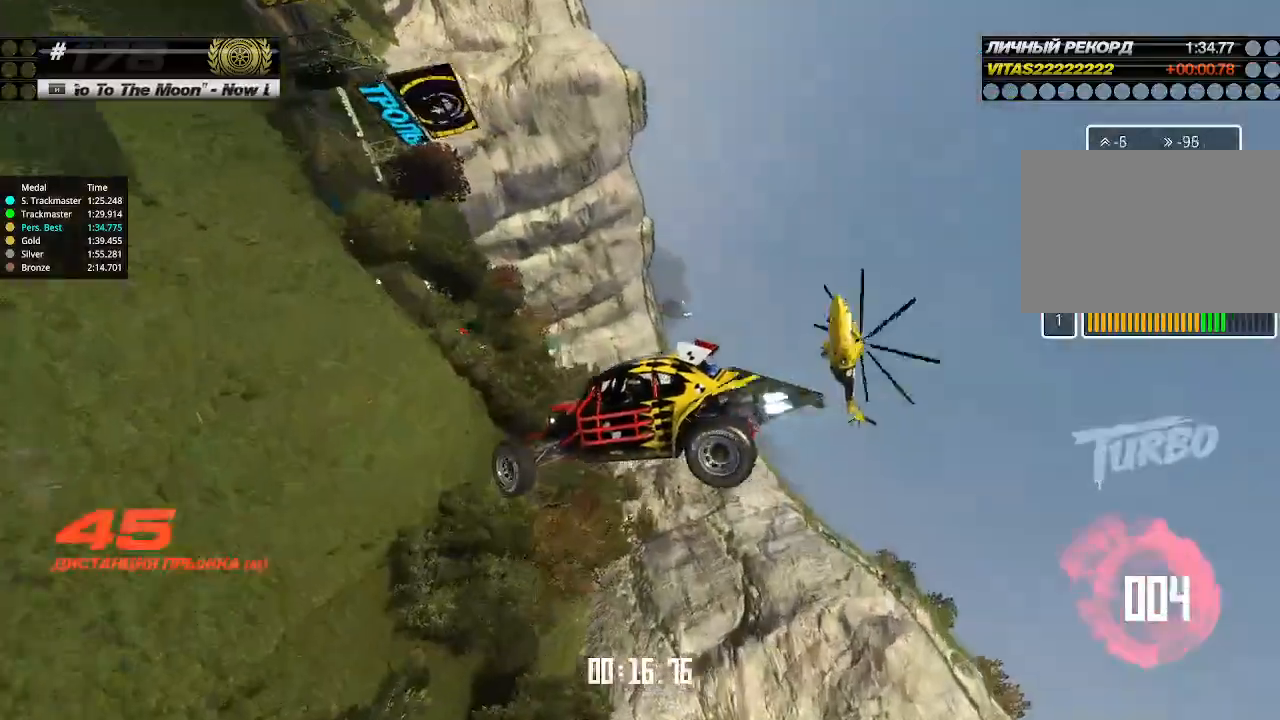
{"keys": ["left", "up"], "events": [[233, "up", "down"], [433, "left", "down"], [433, "right", "up"]]}
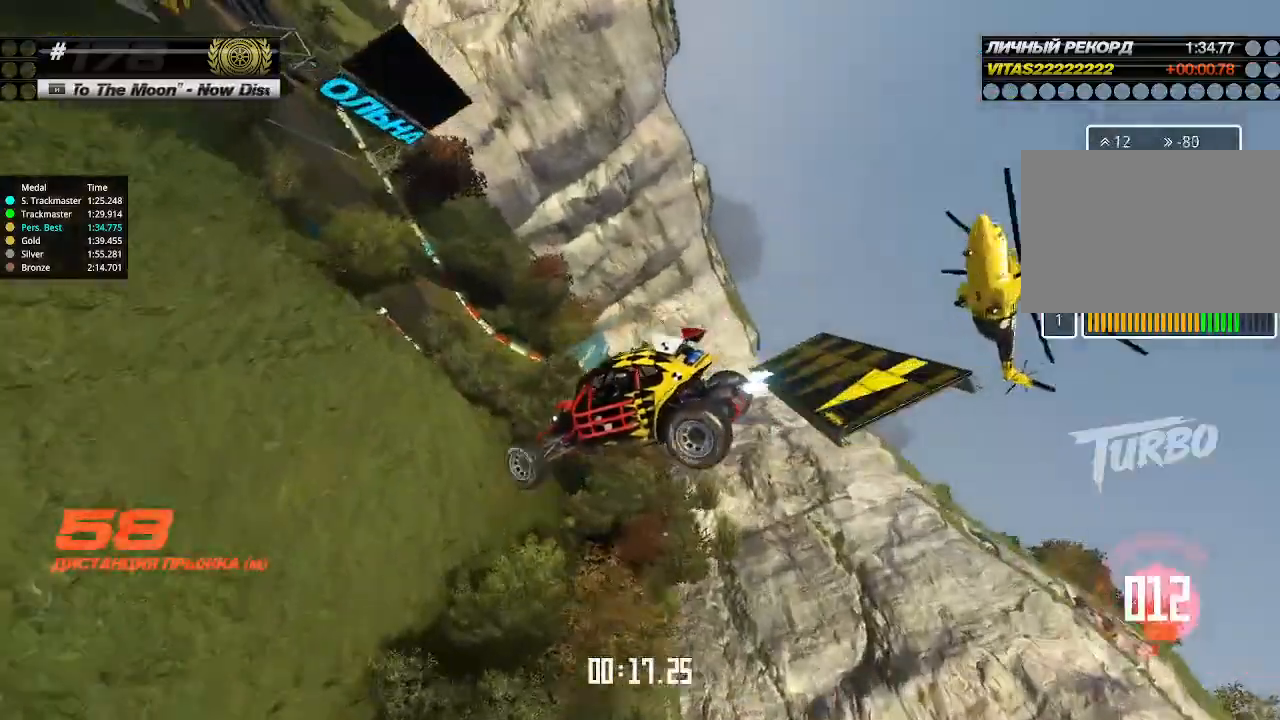
{"keys": ["left", "up"], "events": []}
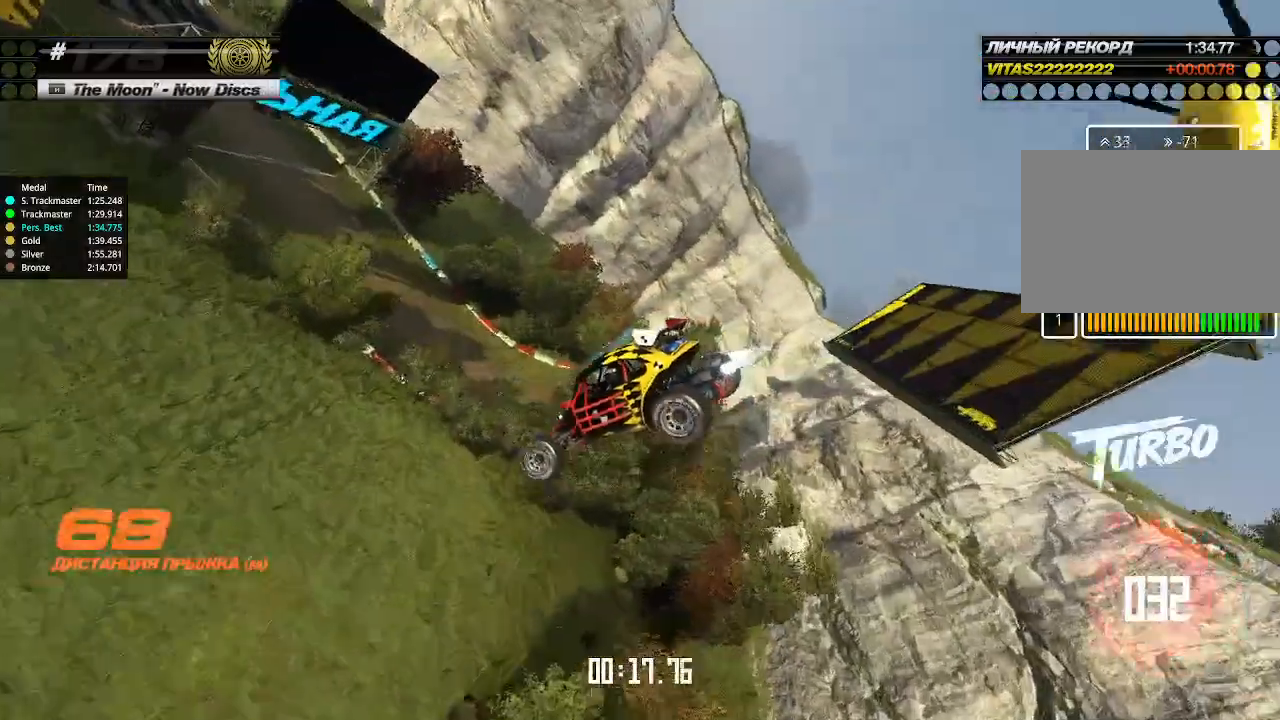
{"keys": ["left", "up"], "events": [[200, "left", "up"], [200, "right", "down"], [467, "left", "down"], [467, "right", "up"]]}
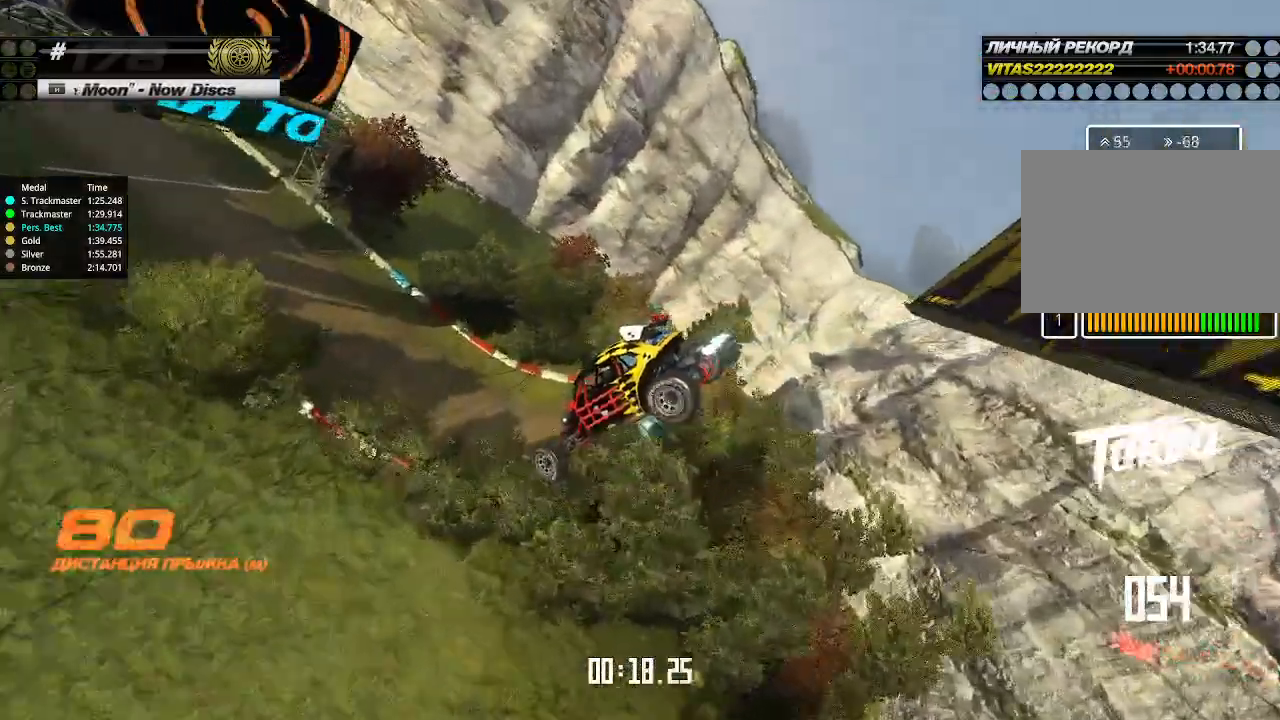
{"keys": ["up"], "events": [[233, "left", "up"], [267, "left", "down"], [400, "left", "up"]]}
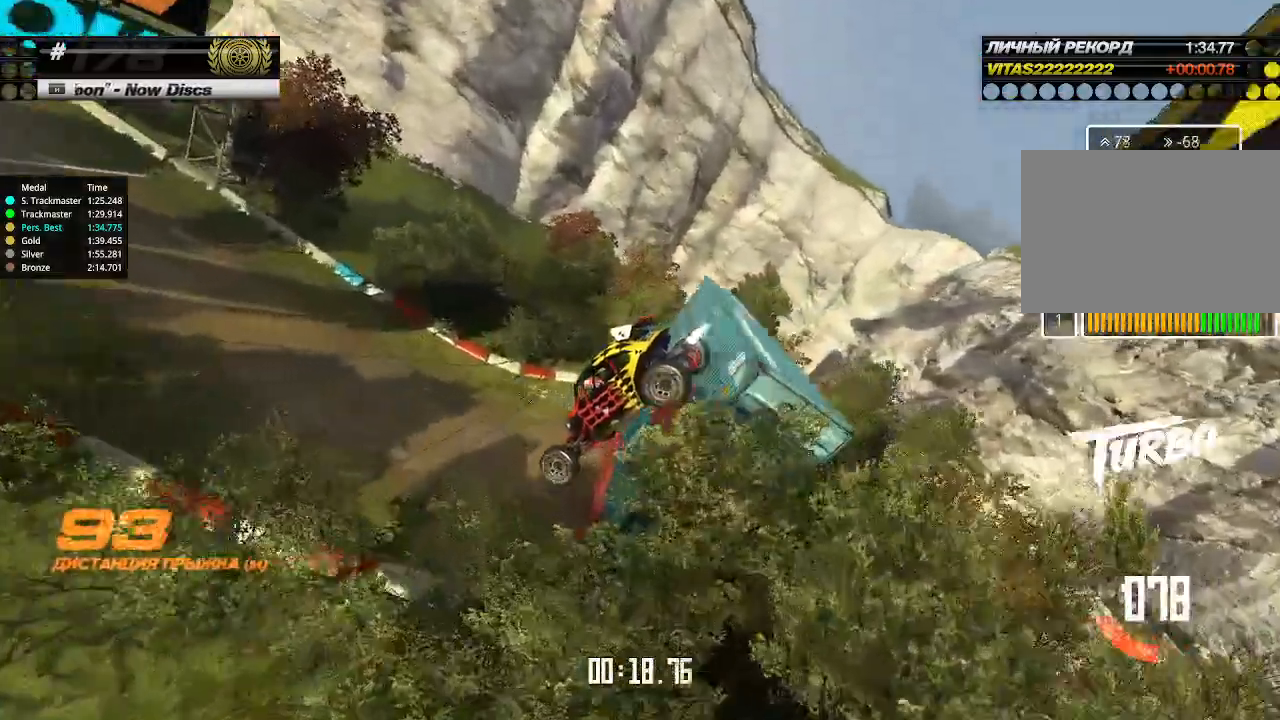
{"keys": ["left", "up"], "events": [[200, "left", "down"], [367, "left", "up"], [433, "left", "down"]]}
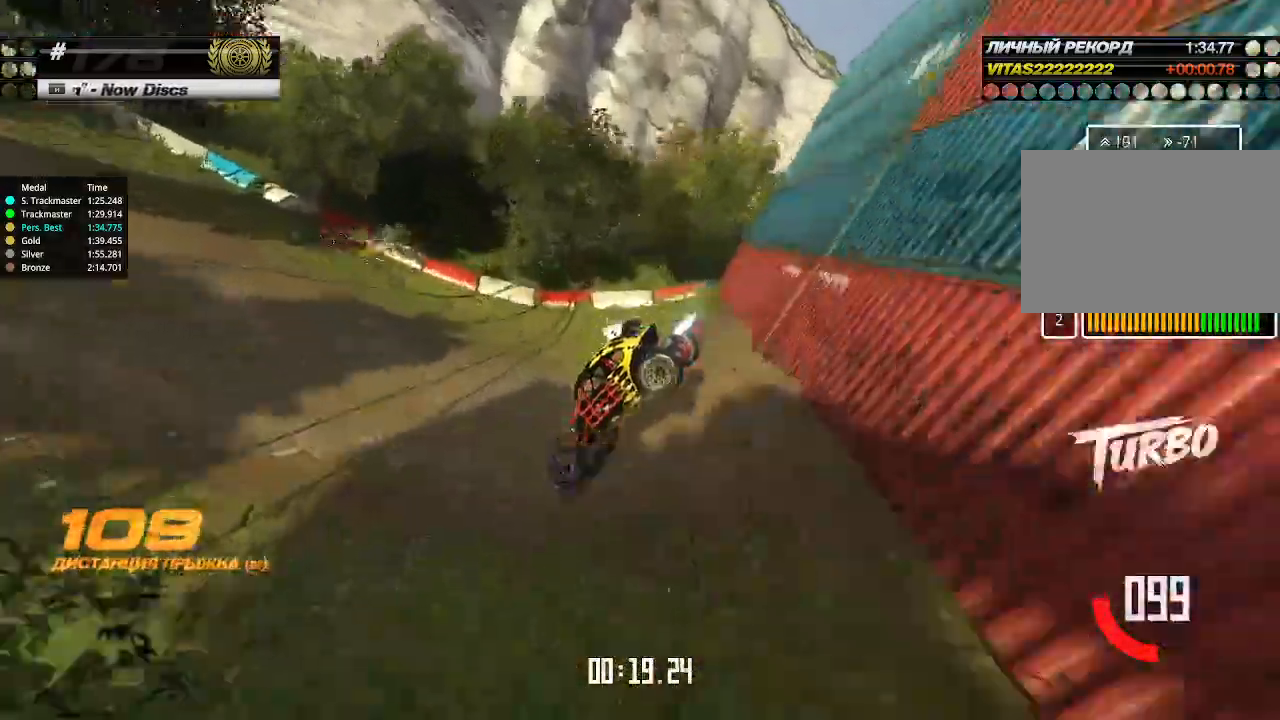
{"keys": ["up"], "events": [[100, "left", "up"]]}
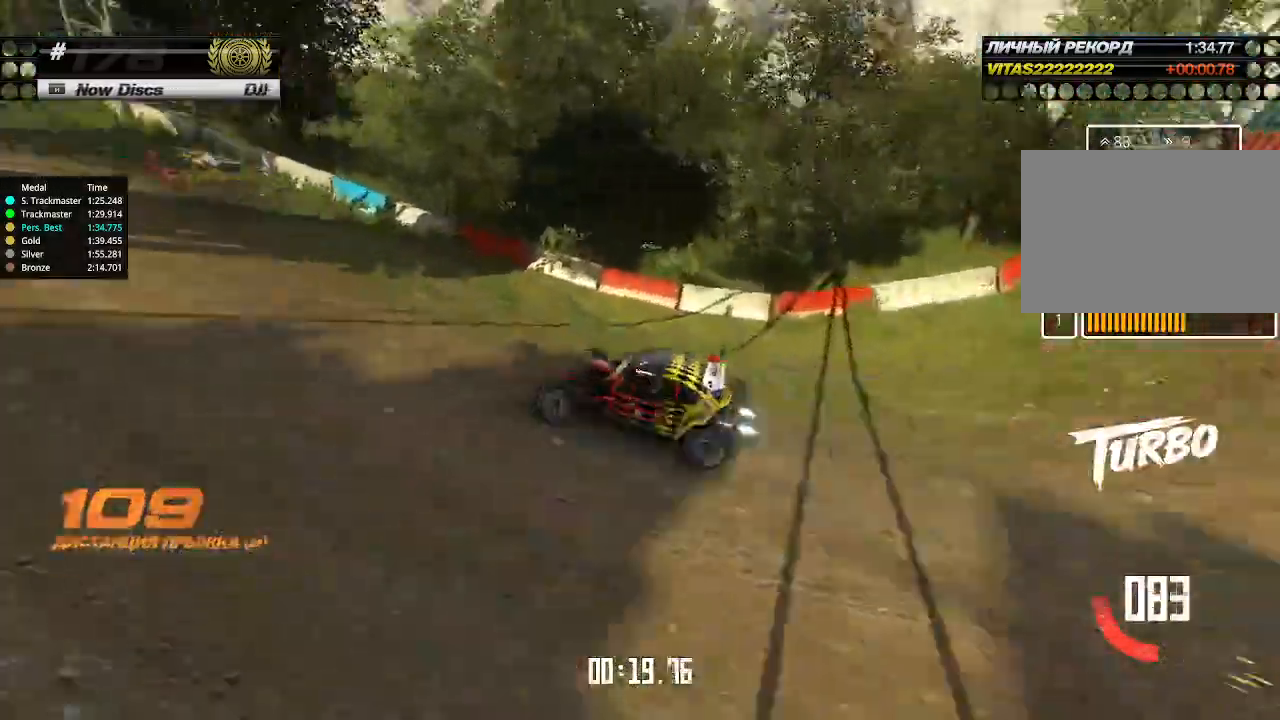
{"keys": ["up"], "events": []}
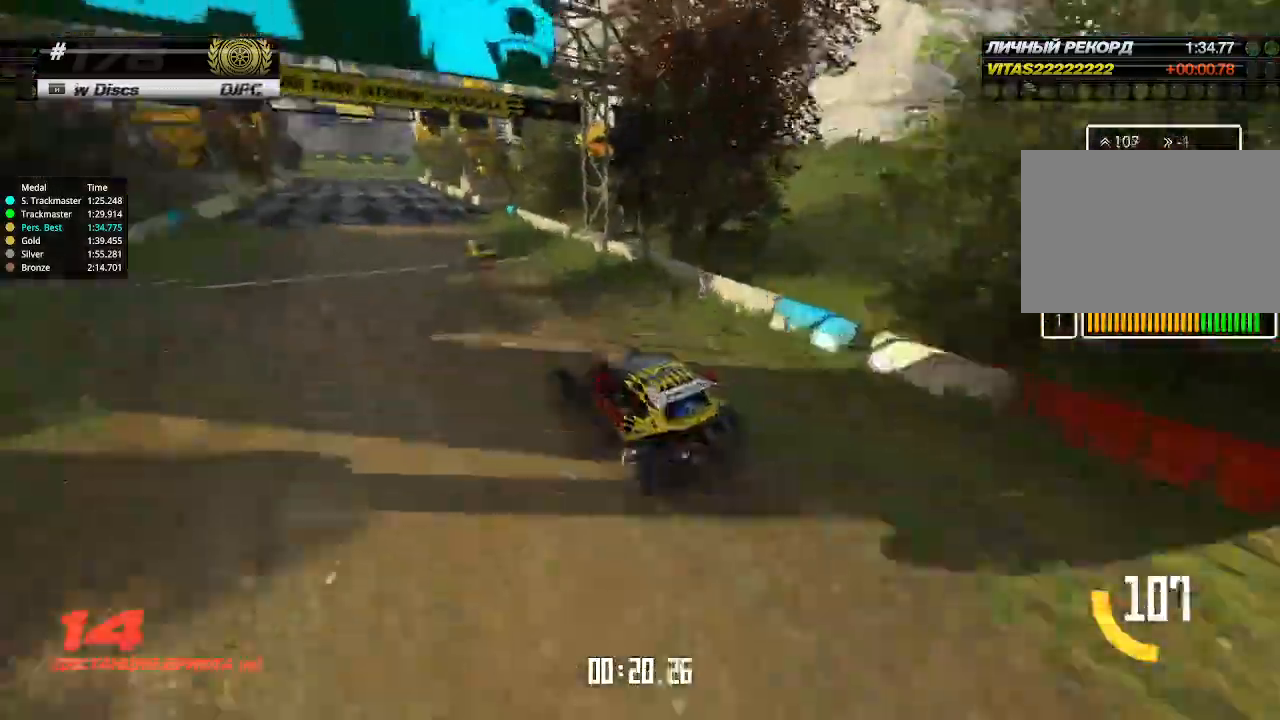
{"keys": ["up"], "events": [[267, "right", "down"], [300, "right", "up"]]}